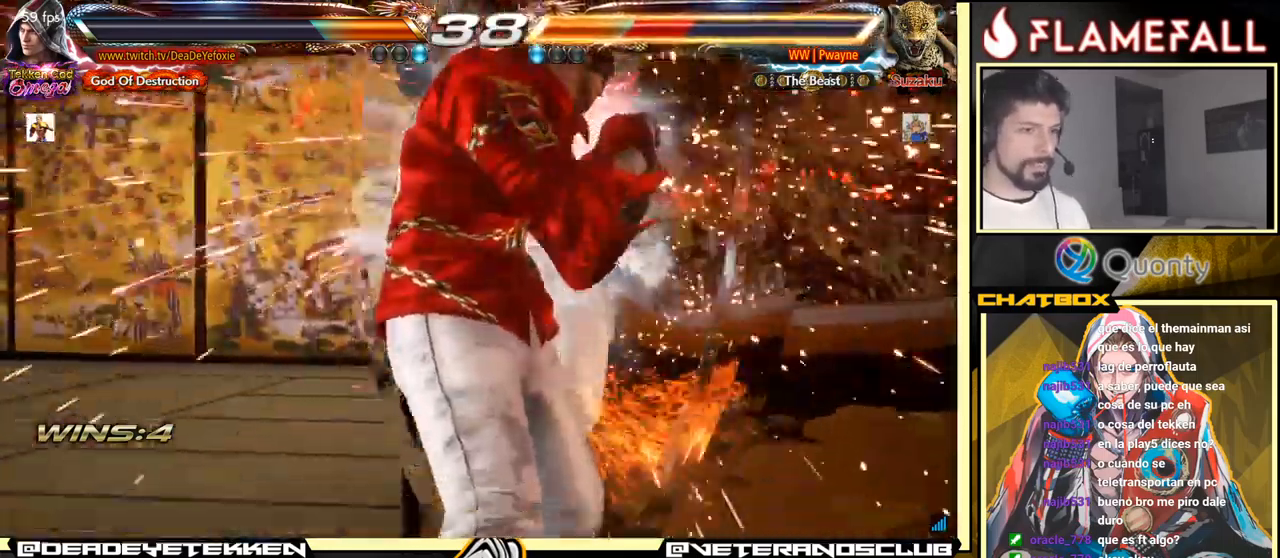
Gameplay with a controller (arcade stick); each line is a JSON object with the inputs held at the frame after it. "events" lists button and stick changes between this image and that frame as [ms after this image, input, new state], when the widget could be followed in between. Not read: L3 R3.
{"buttons": [], "left_stick": "down-right", "events": [[150, "left_stick", "down"], [217, "left_stick", "center"], [367, "left_stick", "down-right"], [417, "X", "down"], [484, "X", "up"]]}
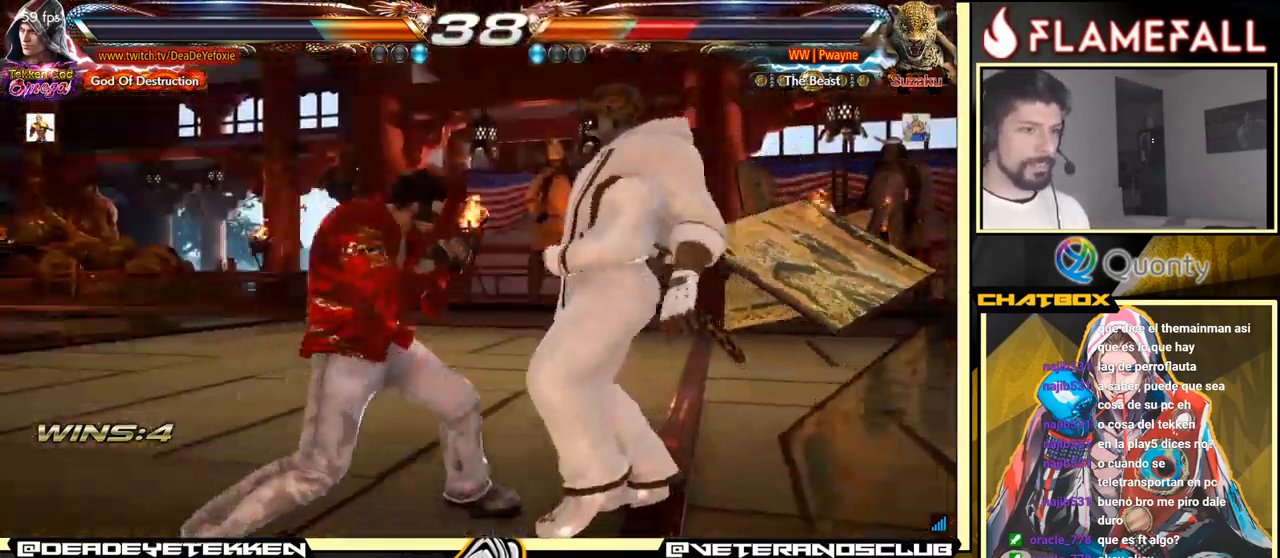
{"buttons": ["X"], "left_stick": "left", "events": [[34, "Y", "down"], [84, "left_stick", "left"], [100, "Y", "up"], [134, "X", "down"], [184, "X", "up"], [317, "X", "down"], [367, "X", "up"], [401, "X", "down"]]}
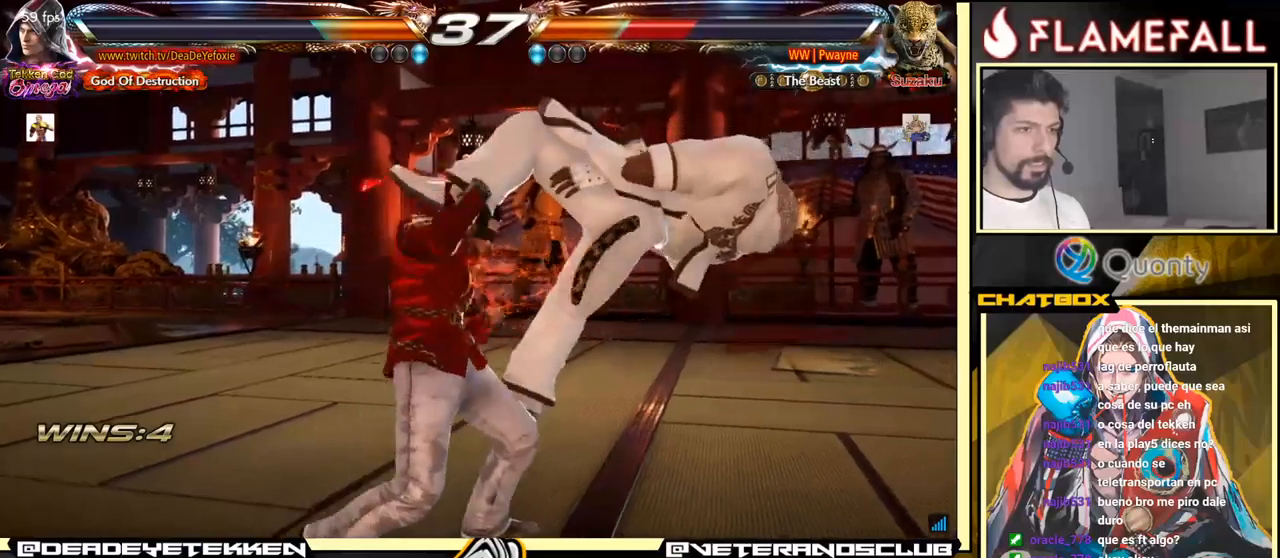
{"buttons": [], "left_stick": "left", "events": [[83, "X", "up"], [366, "X", "down"], [500, "X", "up"]]}
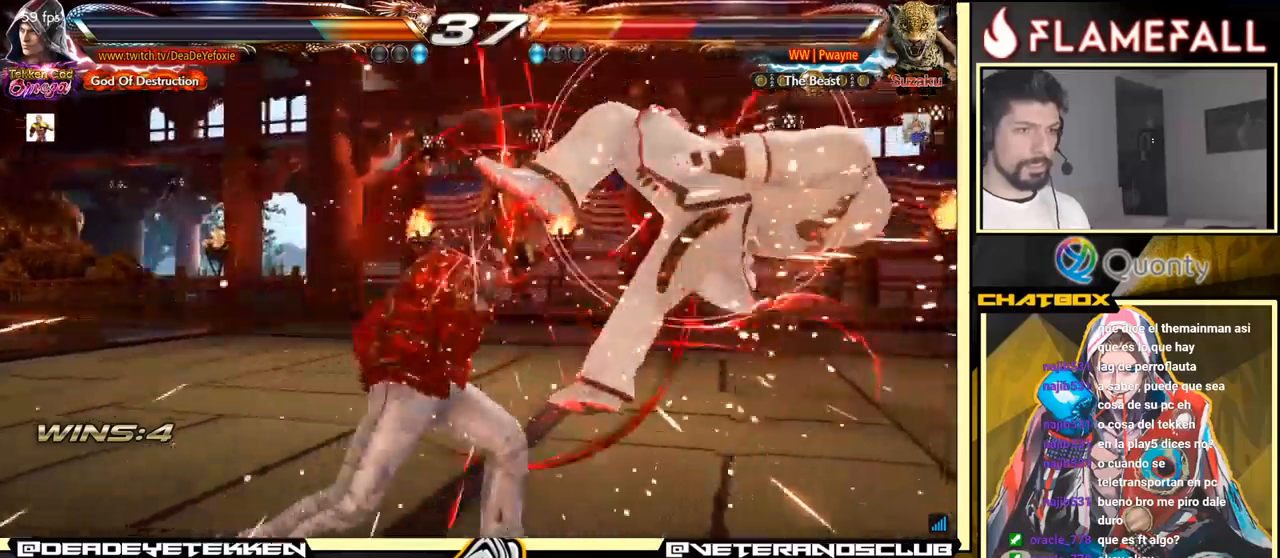
{"buttons": [], "left_stick": "left", "events": [[383, "X", "down"], [483, "X", "up"]]}
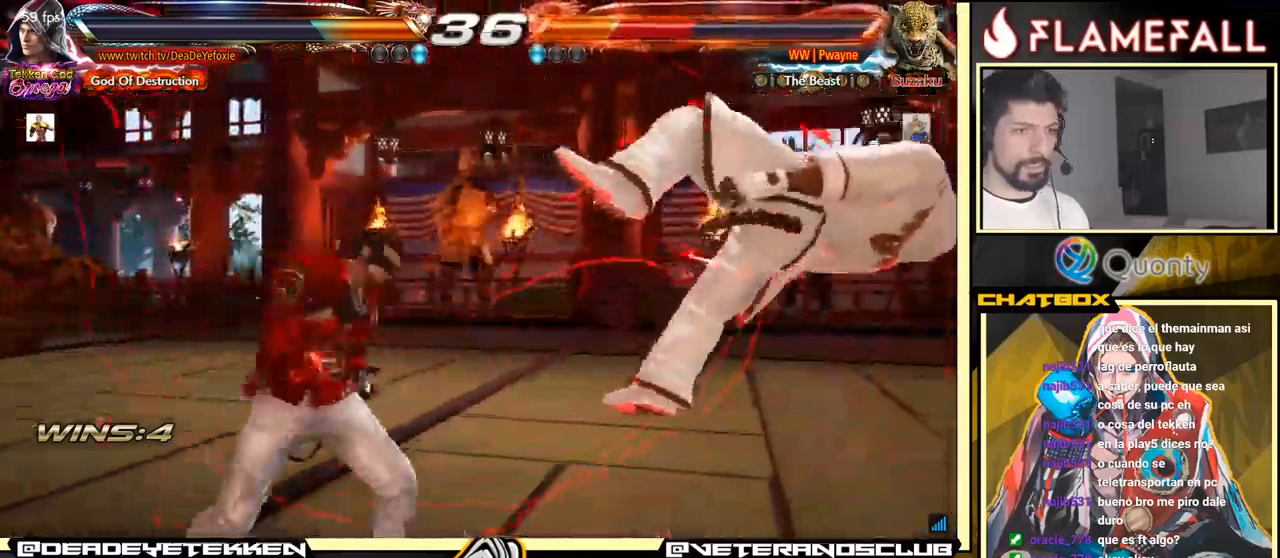
{"buttons": ["Y"], "left_stick": "center", "events": [[183, "B", "down"], [200, "A", "down"], [250, "A", "up"], [266, "B", "up"], [283, "left_stick", "center"], [466, "Y", "down"]]}
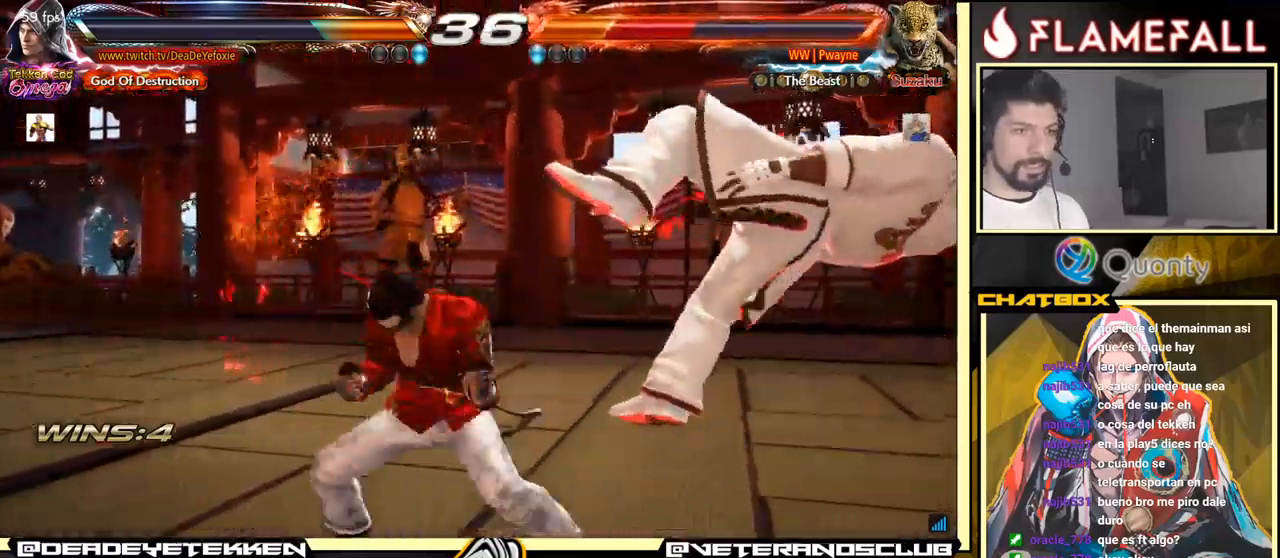
{"buttons": [], "left_stick": "right", "events": [[100, "Y", "up"], [466, "left_stick", "right"]]}
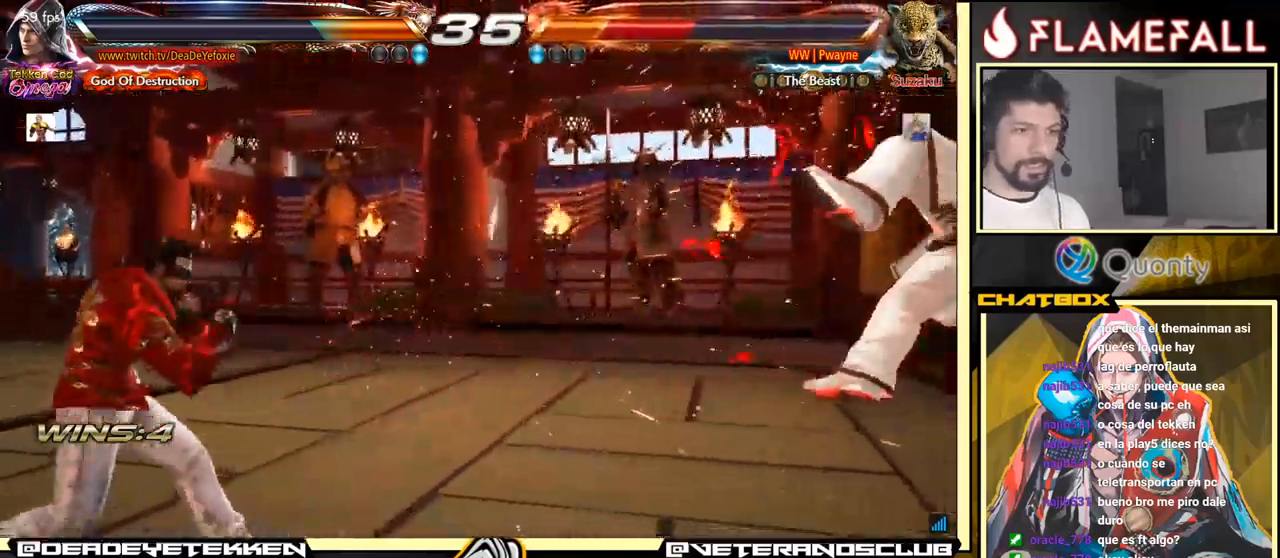
{"buttons": [], "left_stick": "right", "events": [[33, "left_stick", "center"], [100, "left_stick", "right"]]}
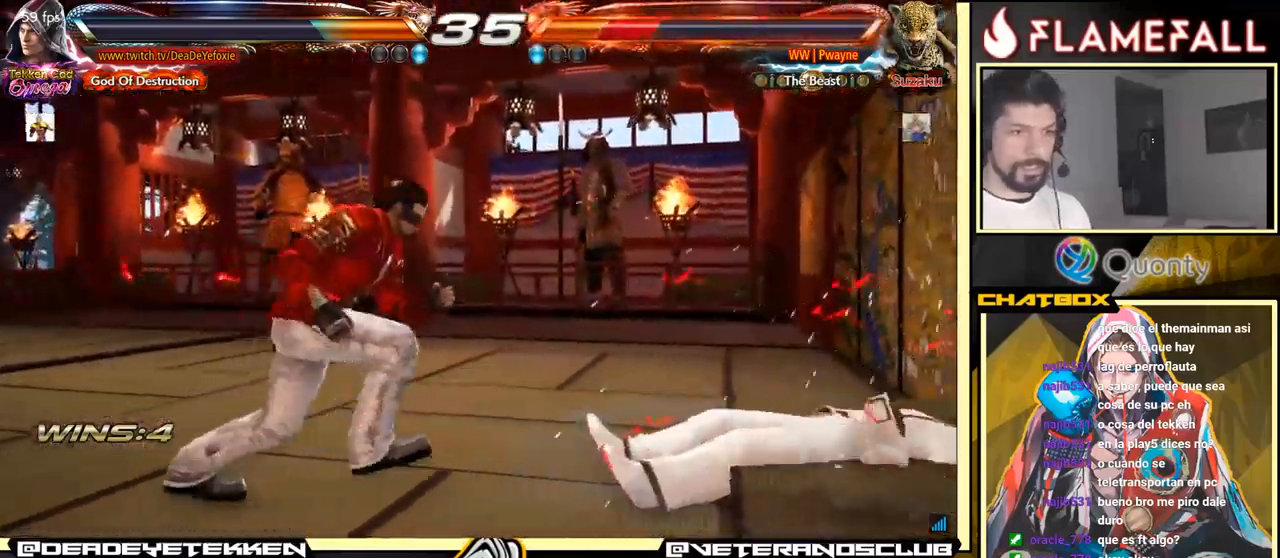
{"buttons": [], "left_stick": "left", "events": [[250, "X", "down"], [300, "X", "up"], [333, "X", "down"], [350, "X", "up"], [450, "left_stick", "up-left"], [500, "left_stick", "left"]]}
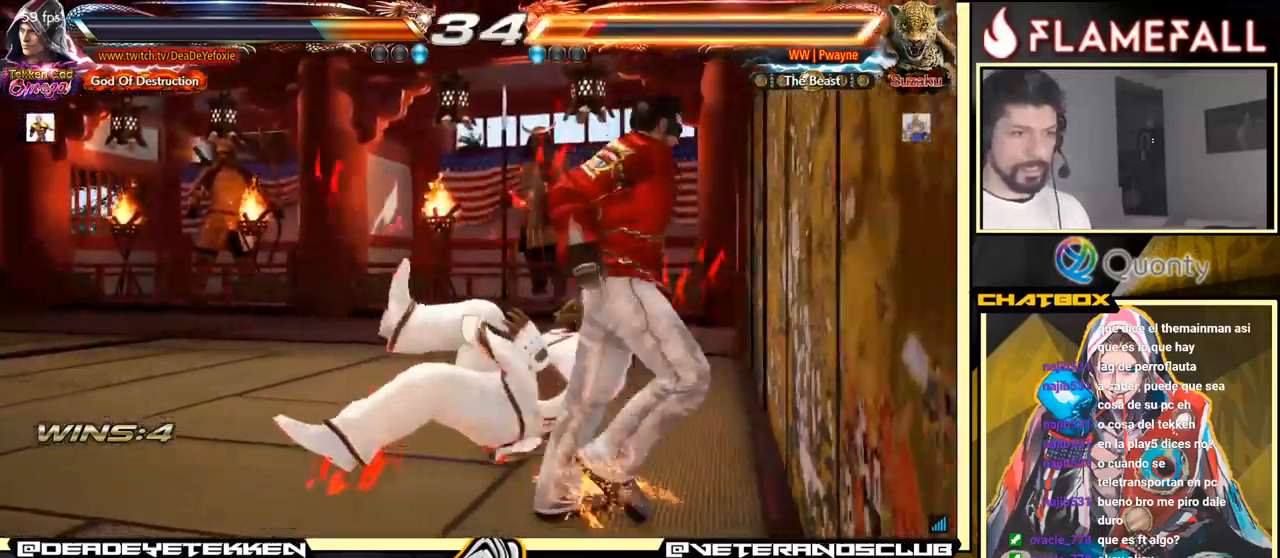
{"buttons": [], "left_stick": "left", "events": [[100, "left_stick", "center"], [250, "left_stick", "left"], [333, "left_stick", "center"], [433, "left_stick", "left"]]}
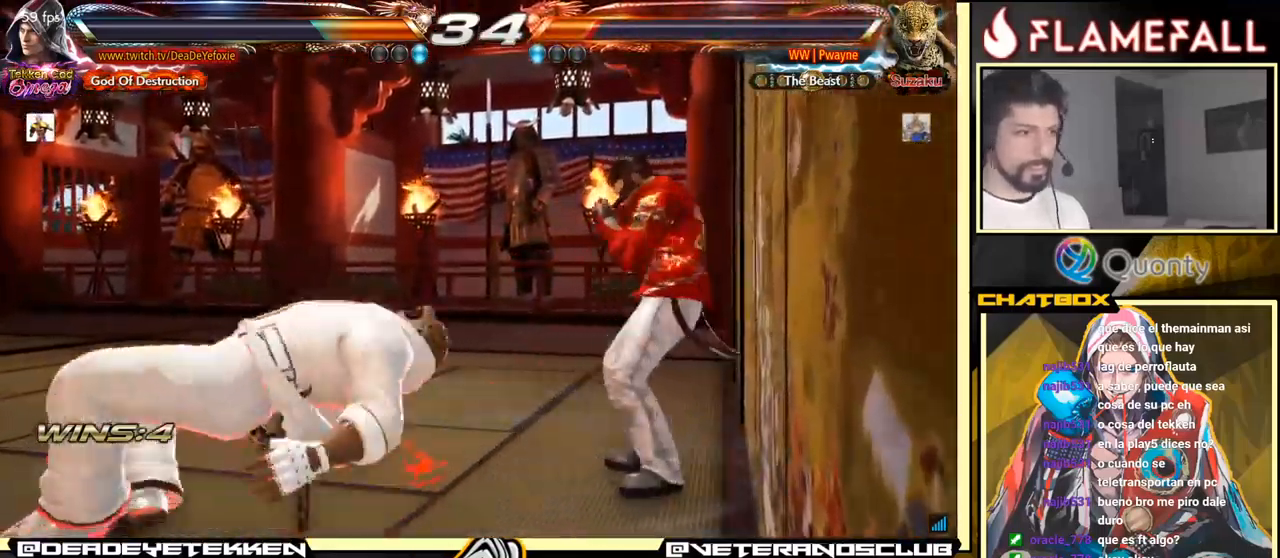
{"buttons": ["Y"], "left_stick": "left", "events": [[33, "left_stick", "center"], [100, "left_stick", "left"], [383, "X", "down"], [450, "X", "up"], [450, "Y", "down"]]}
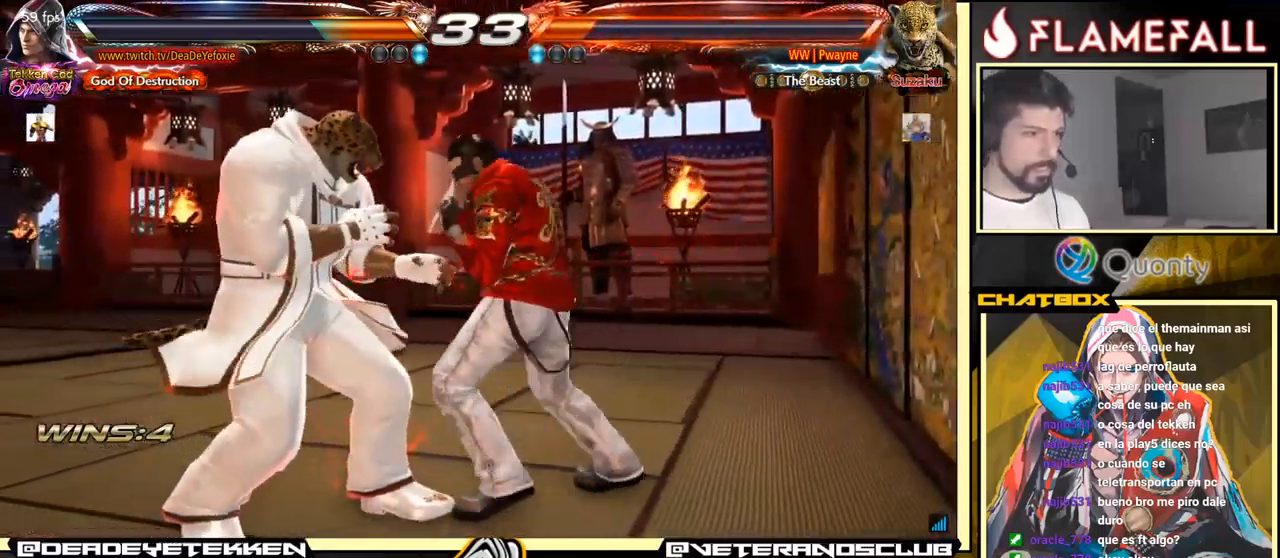
{"buttons": [], "left_stick": "down-right", "events": [[50, "Y", "up"], [116, "A", "down"], [366, "A", "up"], [450, "left_stick", "down-right"]]}
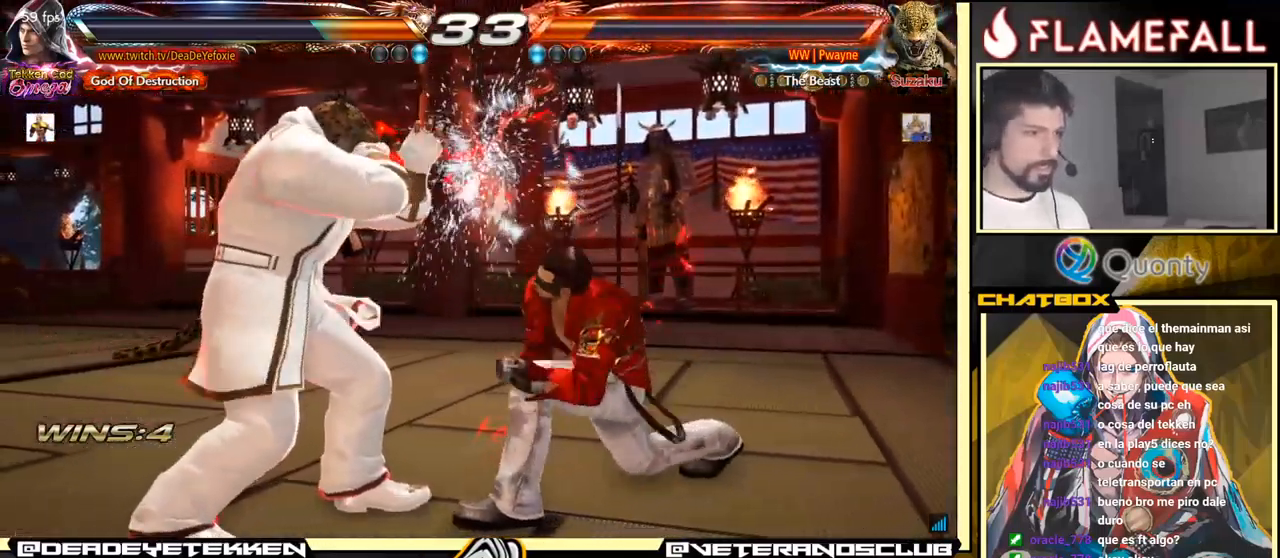
{"buttons": [], "left_stick": "right", "events": [[166, "left_stick", "left"], [233, "left_stick", "center"], [300, "left_stick", "left"], [466, "left_stick", "right"]]}
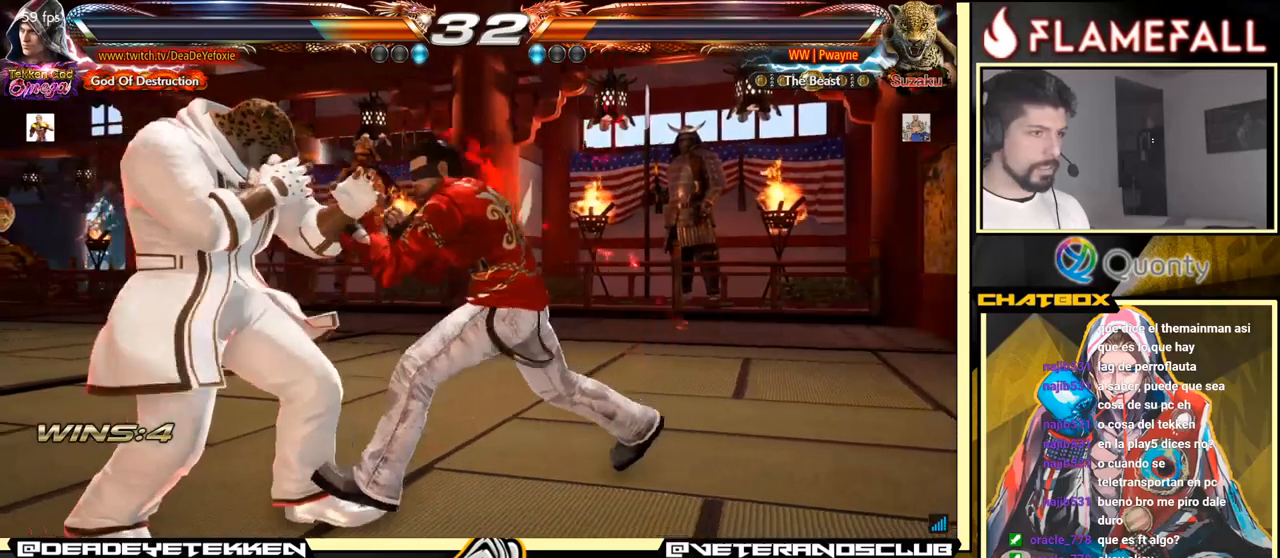
{"buttons": [], "left_stick": "down", "events": [[17, "X", "down"], [100, "X", "up"], [167, "Y", "down"], [183, "left_stick", "down"], [233, "Y", "up"]]}
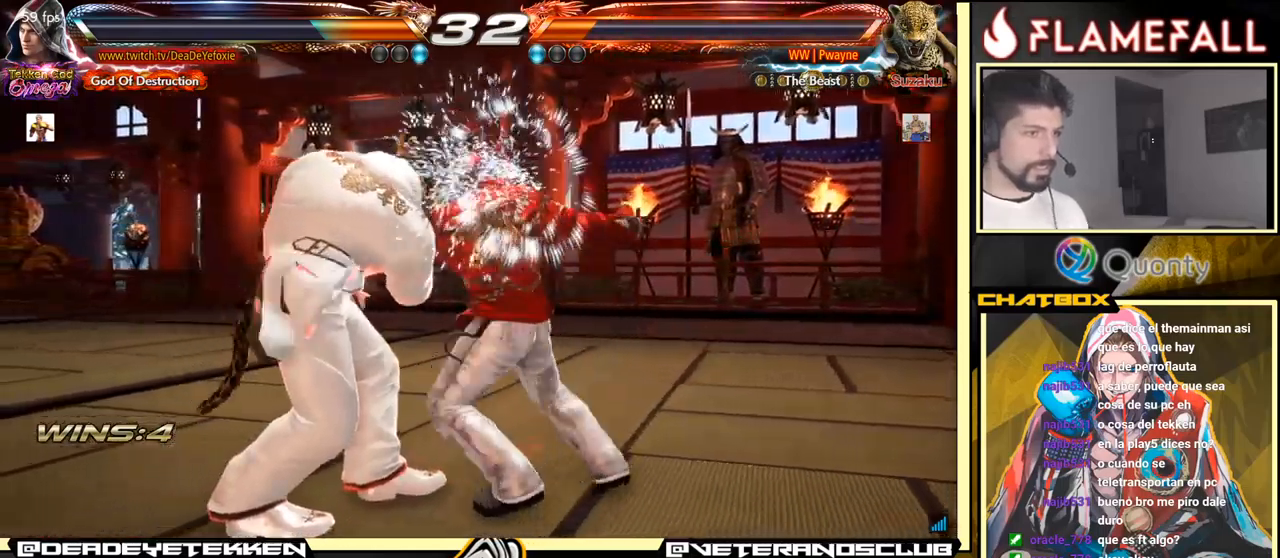
{"buttons": [], "left_stick": "right", "events": [[283, "left_stick", "left"], [433, "left_stick", "right"]]}
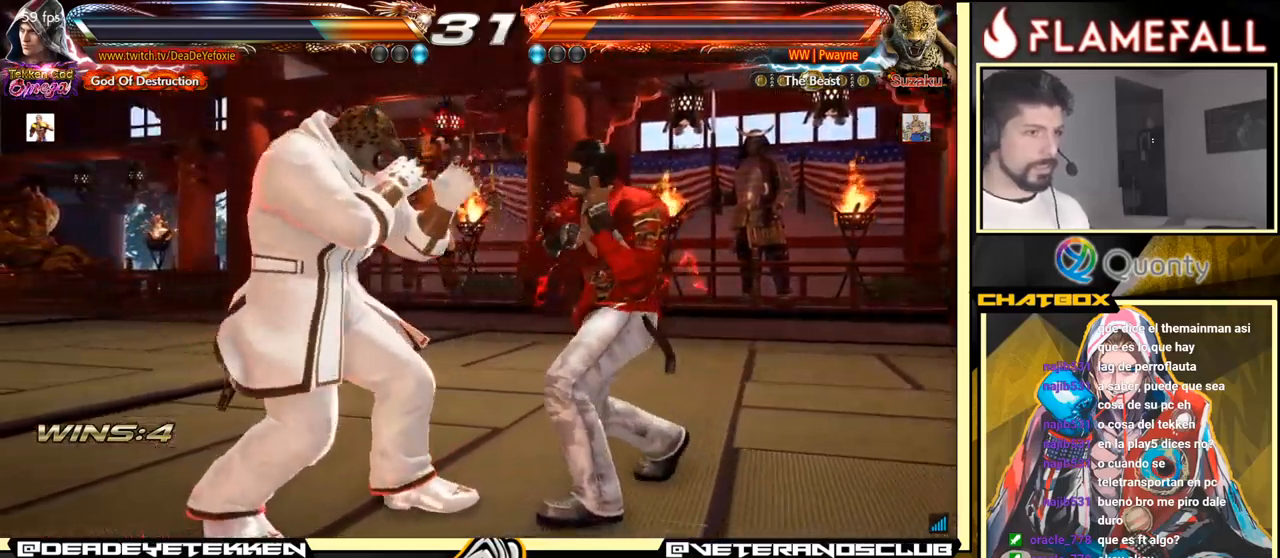
{"buttons": [], "left_stick": "right", "events": [[267, "left_stick", "center"], [317, "left_stick", "right"], [383, "left_stick", "center"], [450, "left_stick", "right"]]}
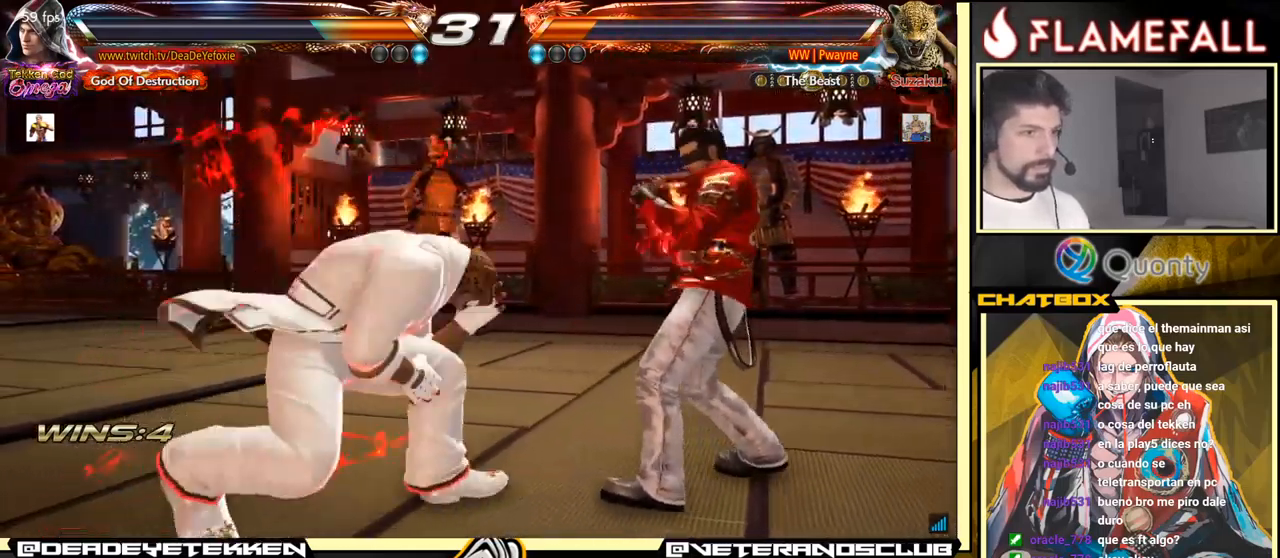
{"buttons": [], "left_stick": "right", "events": [[67, "left_stick", "down-right"], [233, "left_stick", "center"], [283, "left_stick", "right"]]}
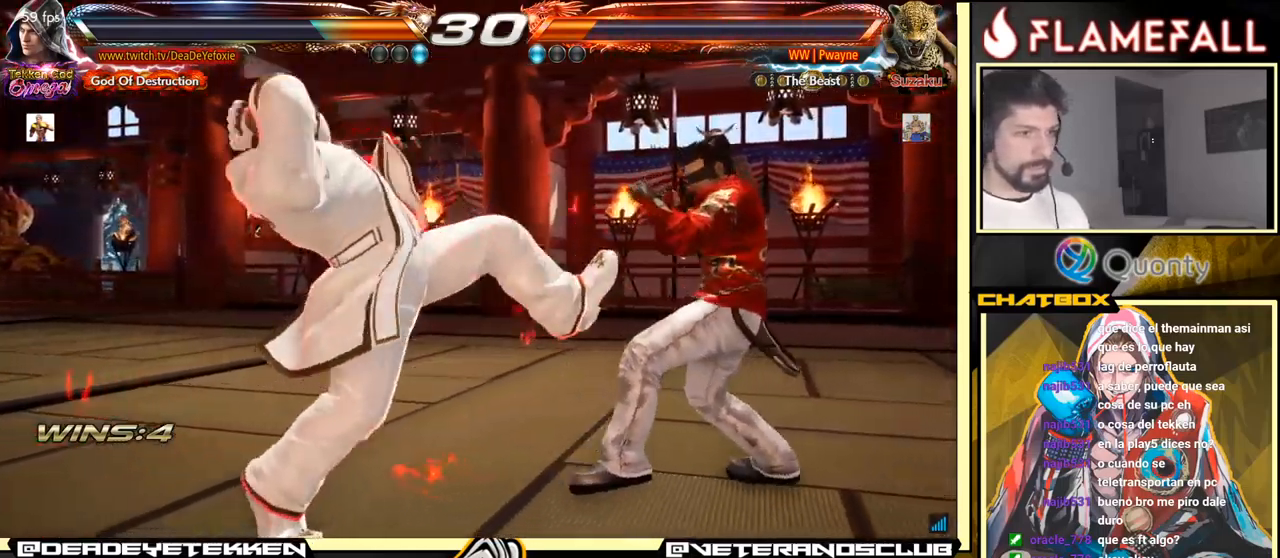
{"buttons": [], "left_stick": "center", "events": [[483, "left_stick", "center"]]}
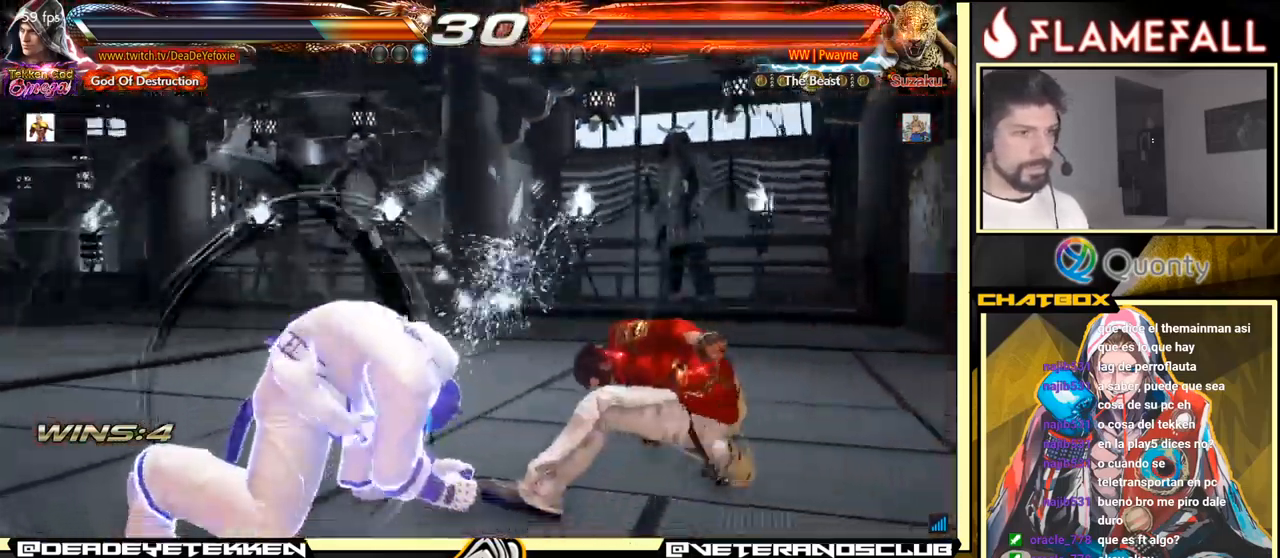
{"buttons": [], "left_stick": "right", "events": [[317, "left_stick", "right"], [383, "left_stick", "center"], [467, "left_stick", "right"]]}
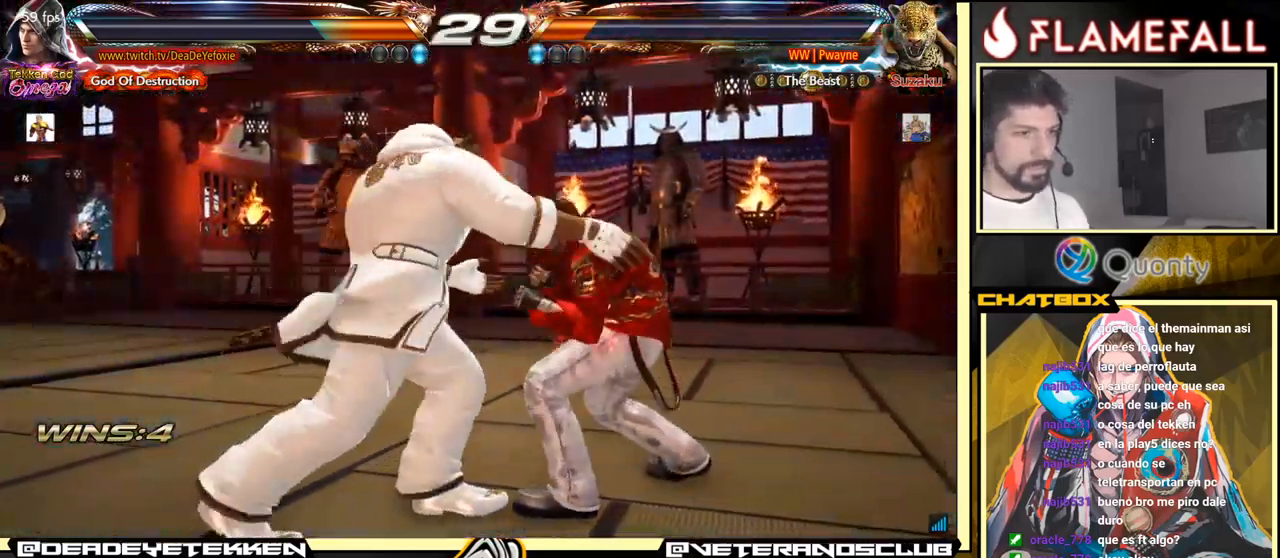
{"buttons": [], "left_stick": "right", "events": [[267, "Y", "down"], [467, "Y", "up"]]}
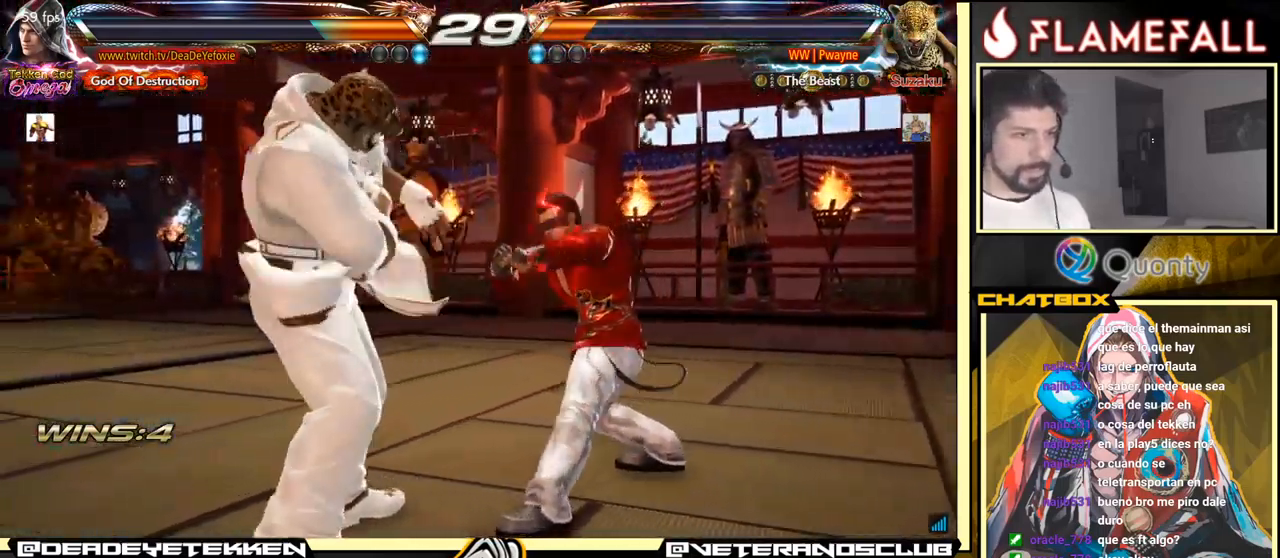
{"buttons": [], "left_stick": "left", "events": [[33, "left_stick", "center"], [167, "left_stick", "down"], [183, "Y", "down"], [317, "X", "down"], [317, "Y", "up"], [383, "left_stick", "left"], [417, "X", "up"]]}
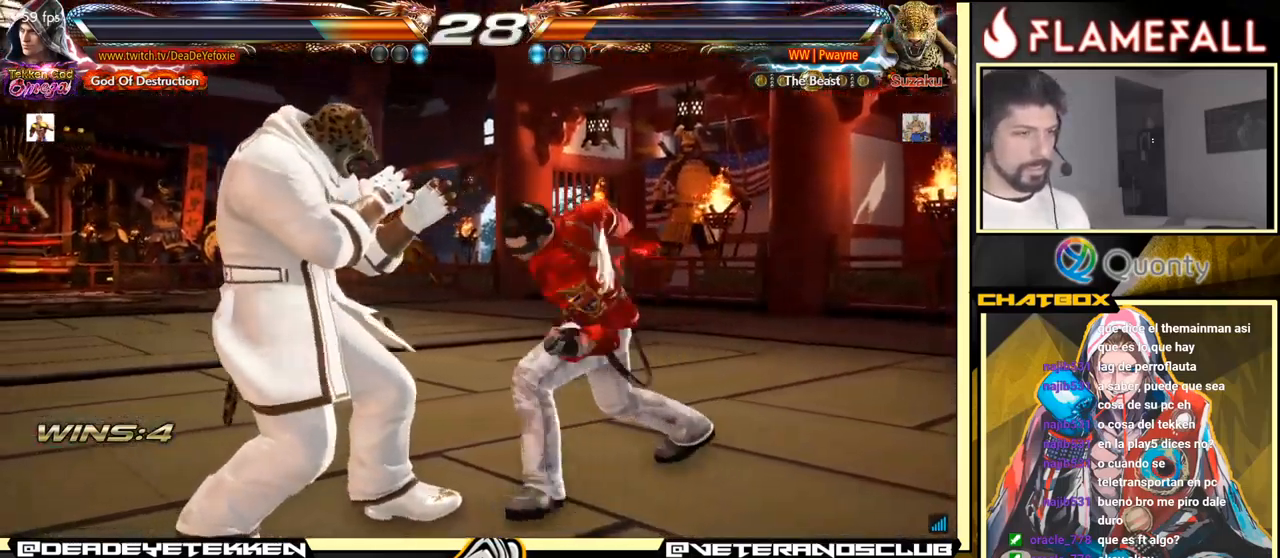
{"buttons": [], "left_stick": "down-right", "events": [[83, "A", "down"], [267, "A", "up"], [400, "left_stick", "down-right"]]}
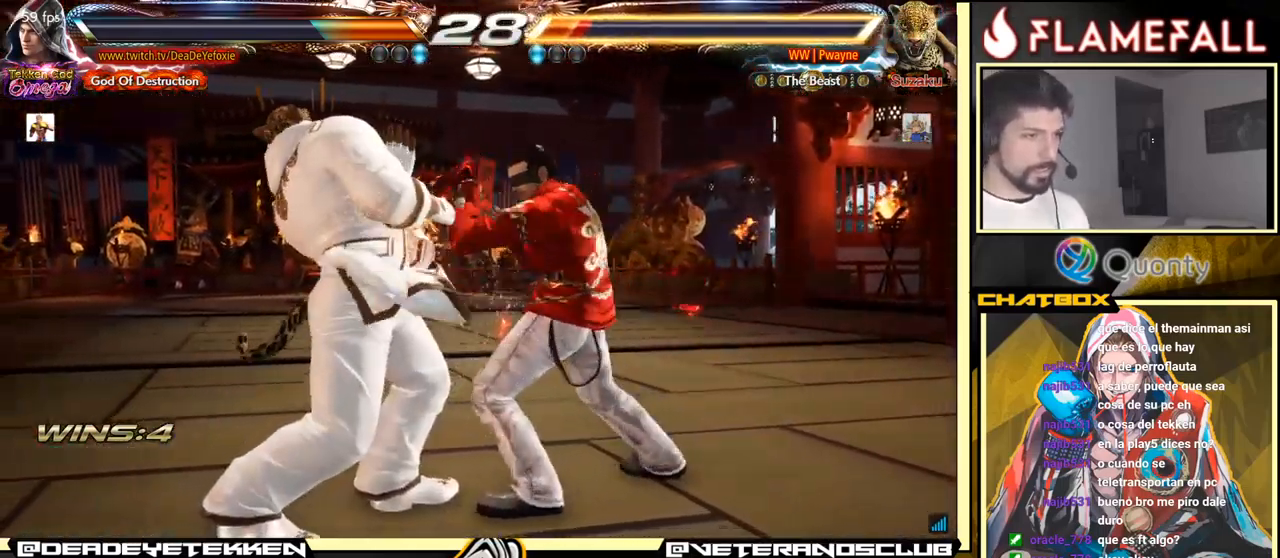
{"buttons": [], "left_stick": "right", "events": [[300, "left_stick", "center"], [350, "left_stick", "right"]]}
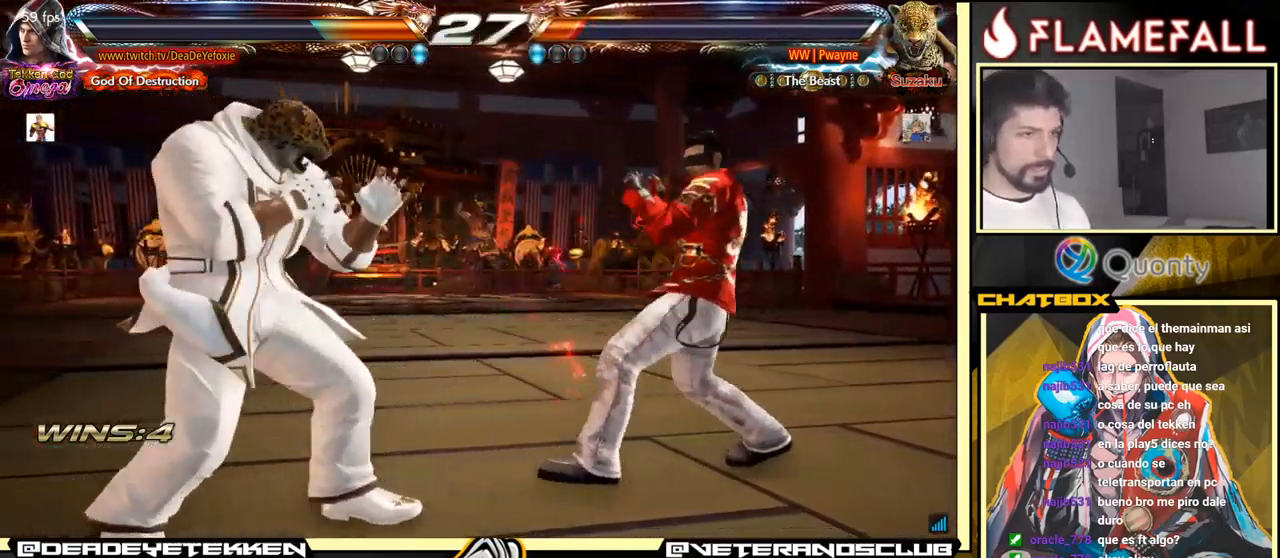
{"buttons": [], "left_stick": "down-right", "events": [[34, "left_stick", "down-right"], [134, "left_stick", "center"], [184, "left_stick", "right"], [434, "left_stick", "down-right"]]}
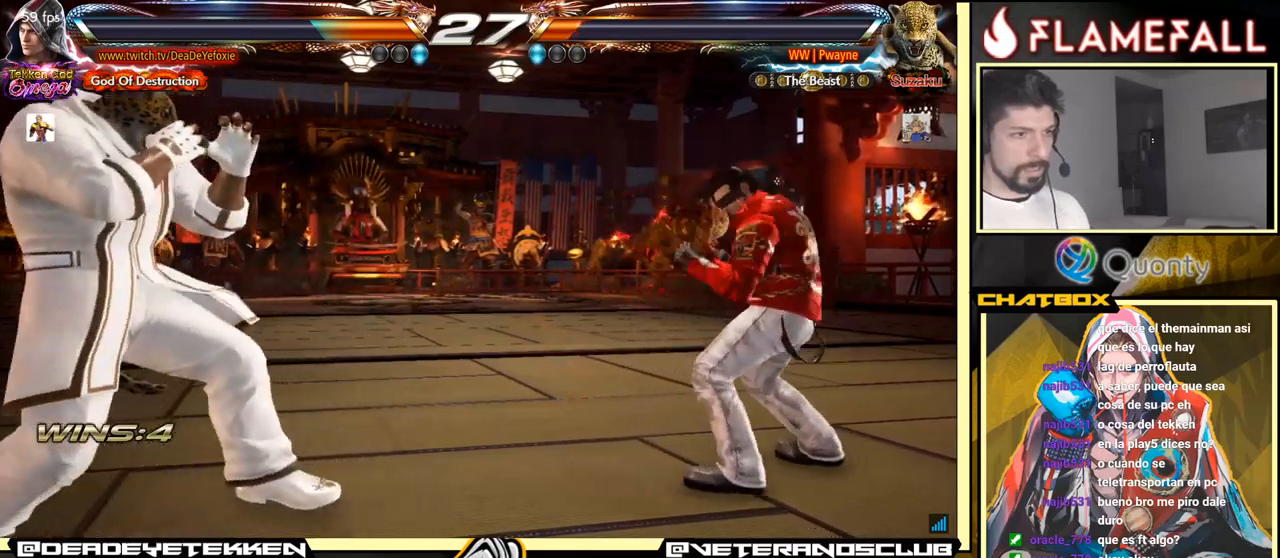
{"buttons": [], "left_stick": "right", "events": [[34, "left_stick", "center"], [100, "left_stick", "right"], [367, "left_stick", "center"], [417, "left_stick", "right"]]}
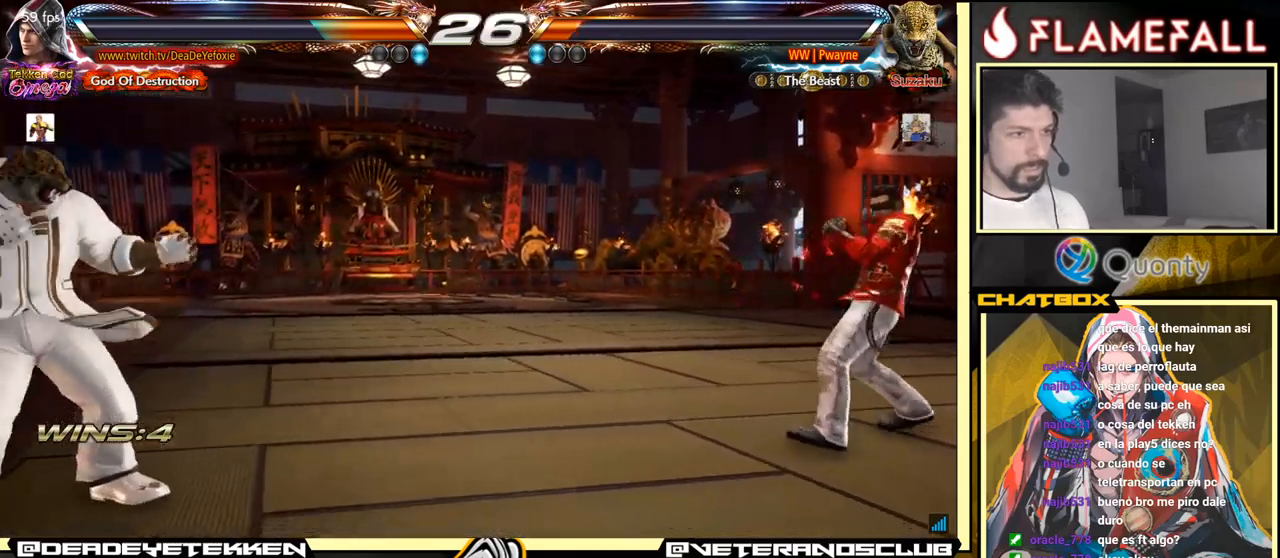
{"buttons": [], "left_stick": "right", "events": [[100, "left_stick", "down-right"], [200, "left_stick", "right"], [367, "left_stick", "down-right"], [484, "left_stick", "right"]]}
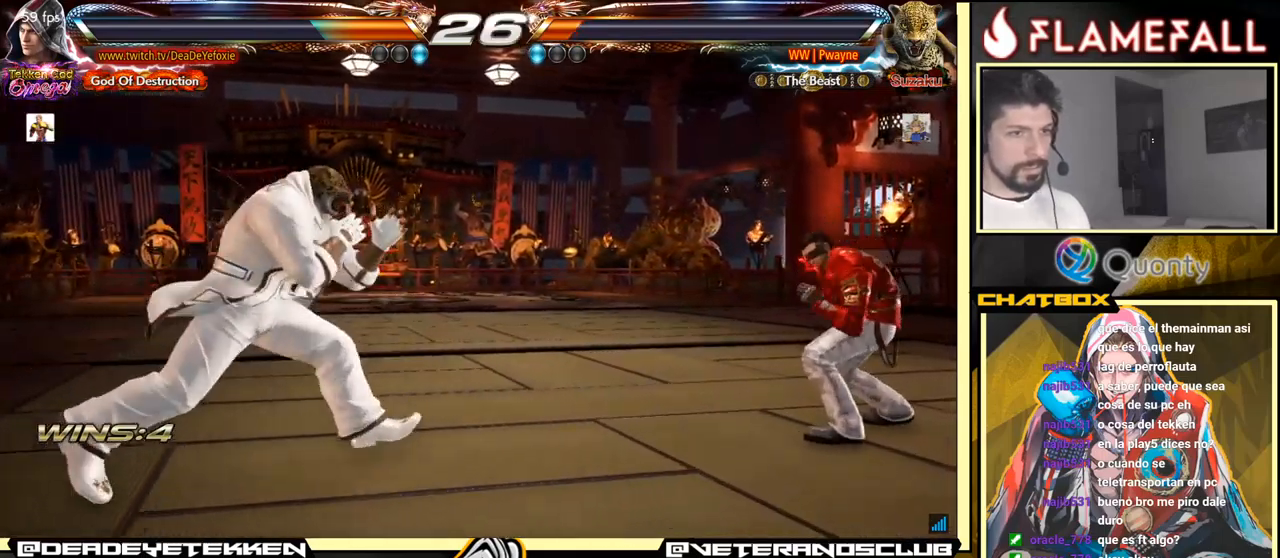
{"buttons": [], "left_stick": "right", "events": [[150, "left_stick", "down-right"], [267, "left_stick", "center"], [317, "left_stick", "right"]]}
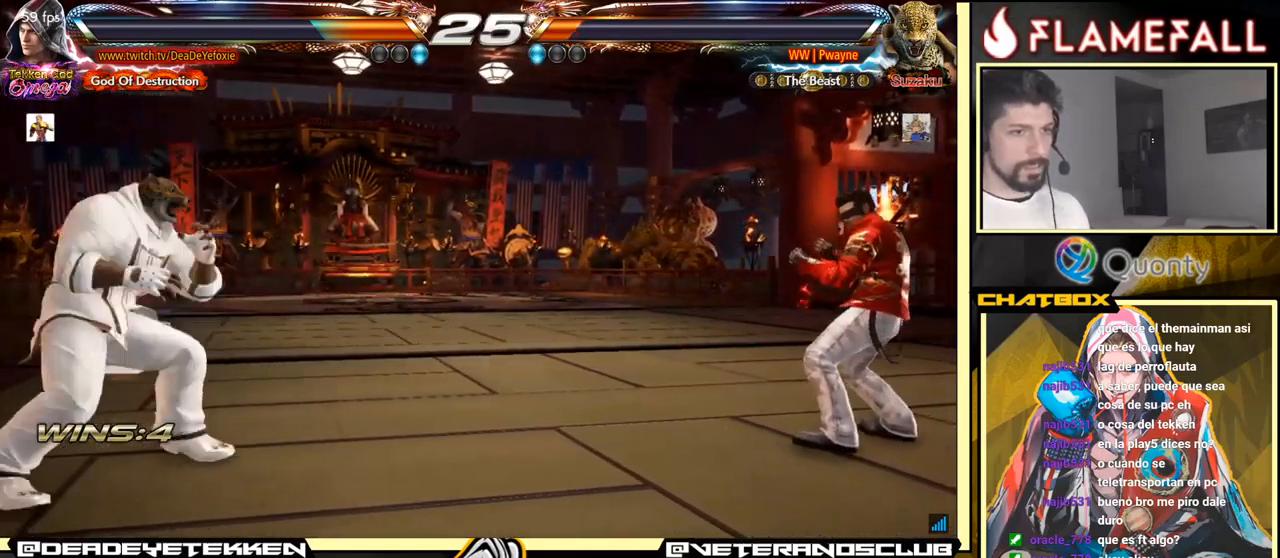
{"buttons": ["Y"], "left_stick": "down", "events": [[50, "left_stick", "center"], [134, "left_stick", "up"], [200, "left_stick", "center"], [300, "R2", "down"], [300, "left_stick", "down"], [367, "R2", "up"], [417, "Y", "down"]]}
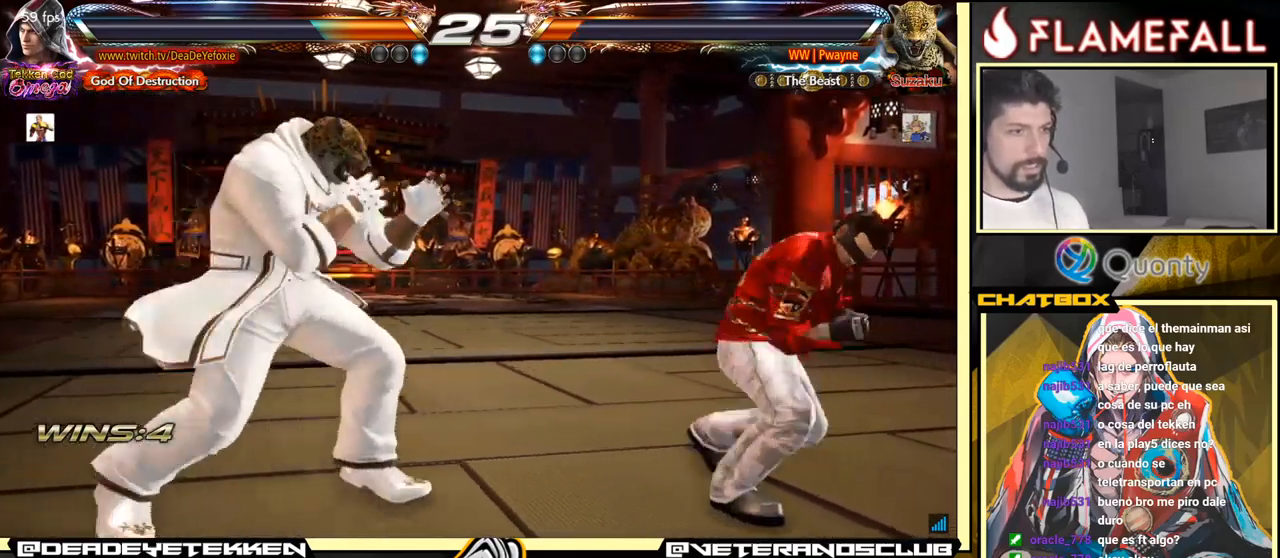
{"buttons": [], "left_stick": "right", "events": [[17, "Y", "up"], [84, "left_stick", "down-right"], [334, "left_stick", "right"]]}
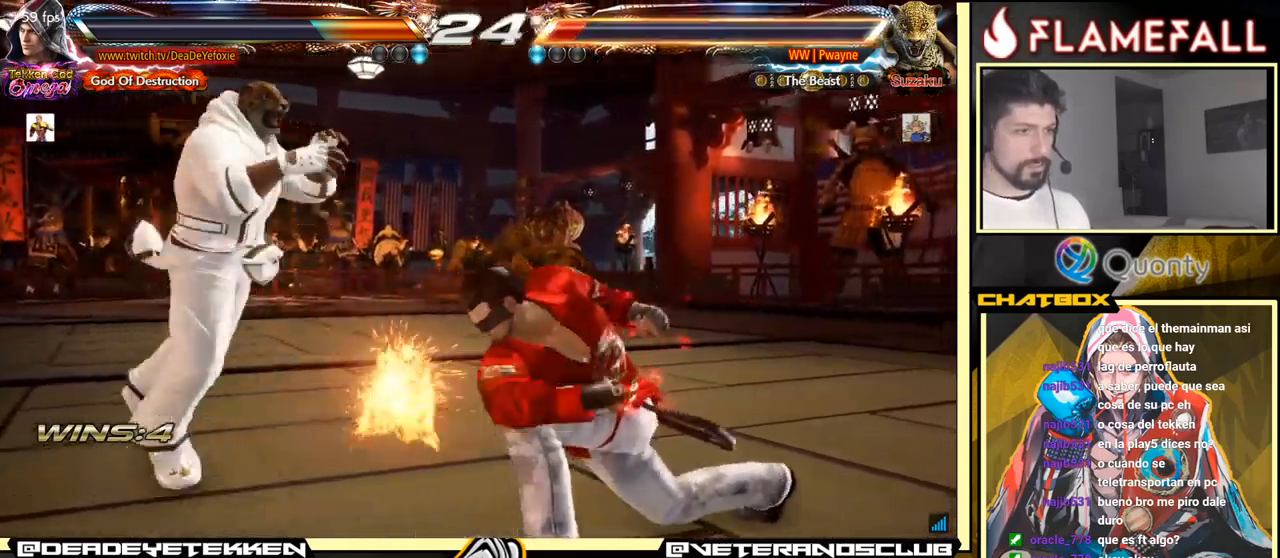
{"buttons": [], "left_stick": "center", "events": [[284, "left_stick", "center"]]}
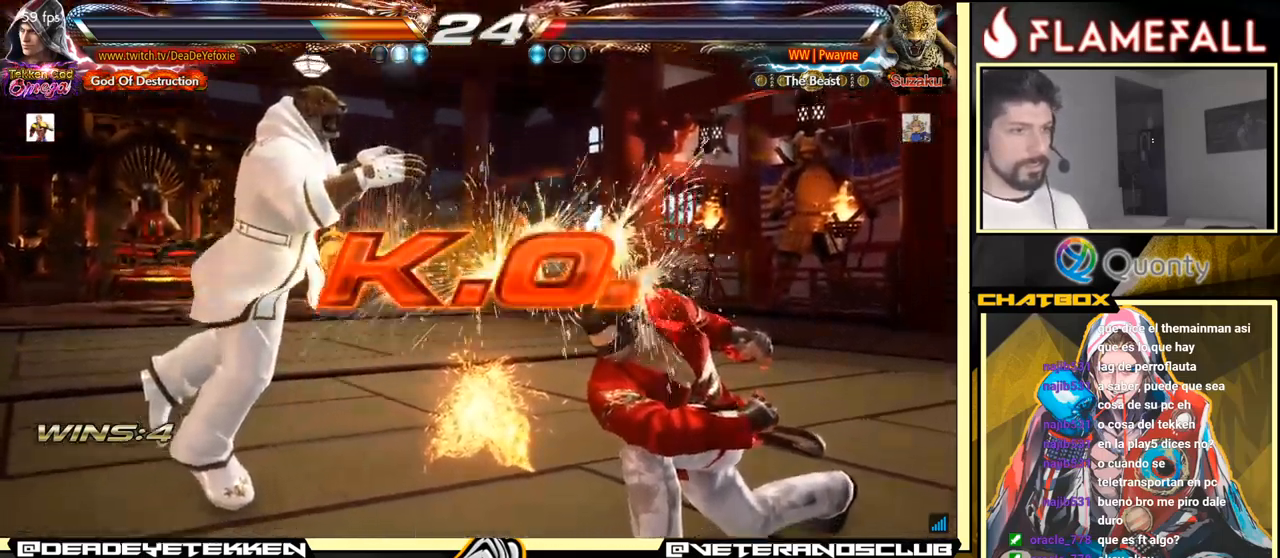
{"buttons": [], "left_stick": "center", "events": []}